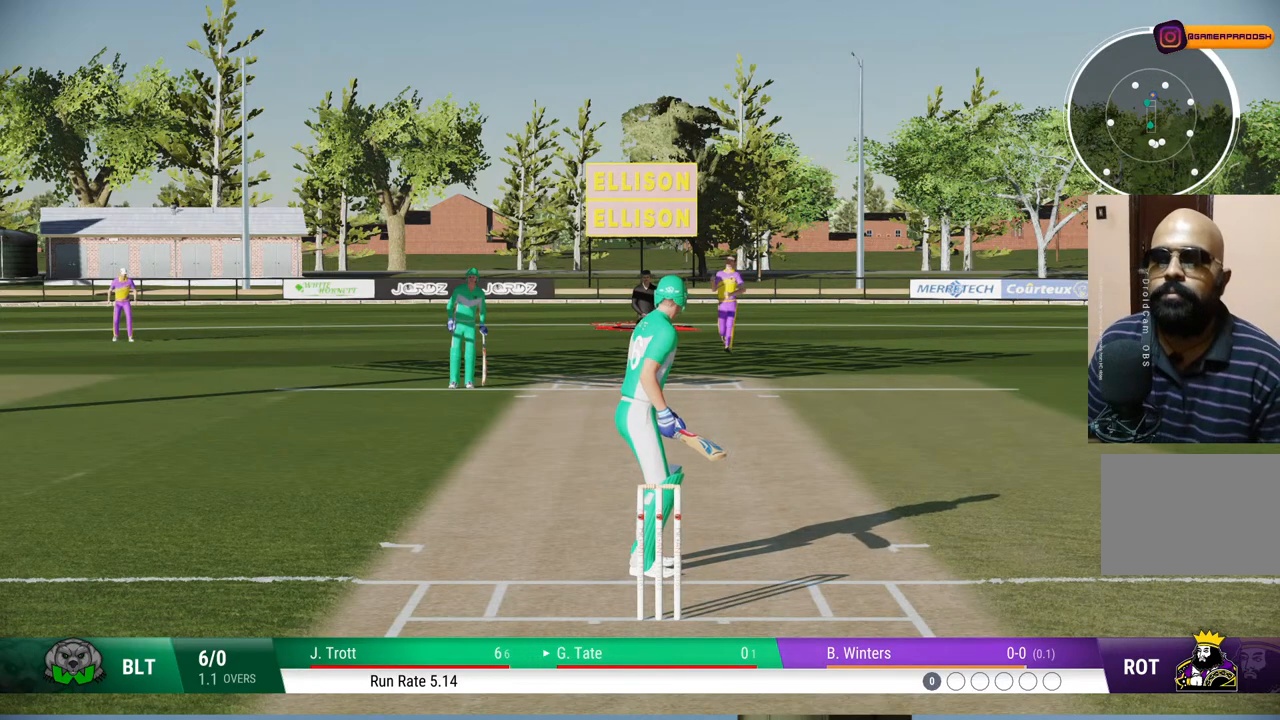
Gameplay with a controller (PlayStation layout); each line is a JSON object with the inputs held at the frame after it. "events" lists button and stick changes between this image and that frame as [ms after this image, input, new state], when the widget could be followed in between. Not read: L1 L2 L3 R1 R2 R3.
{"buttons": [], "left_stick": "center", "right_stick": "center", "events": []}
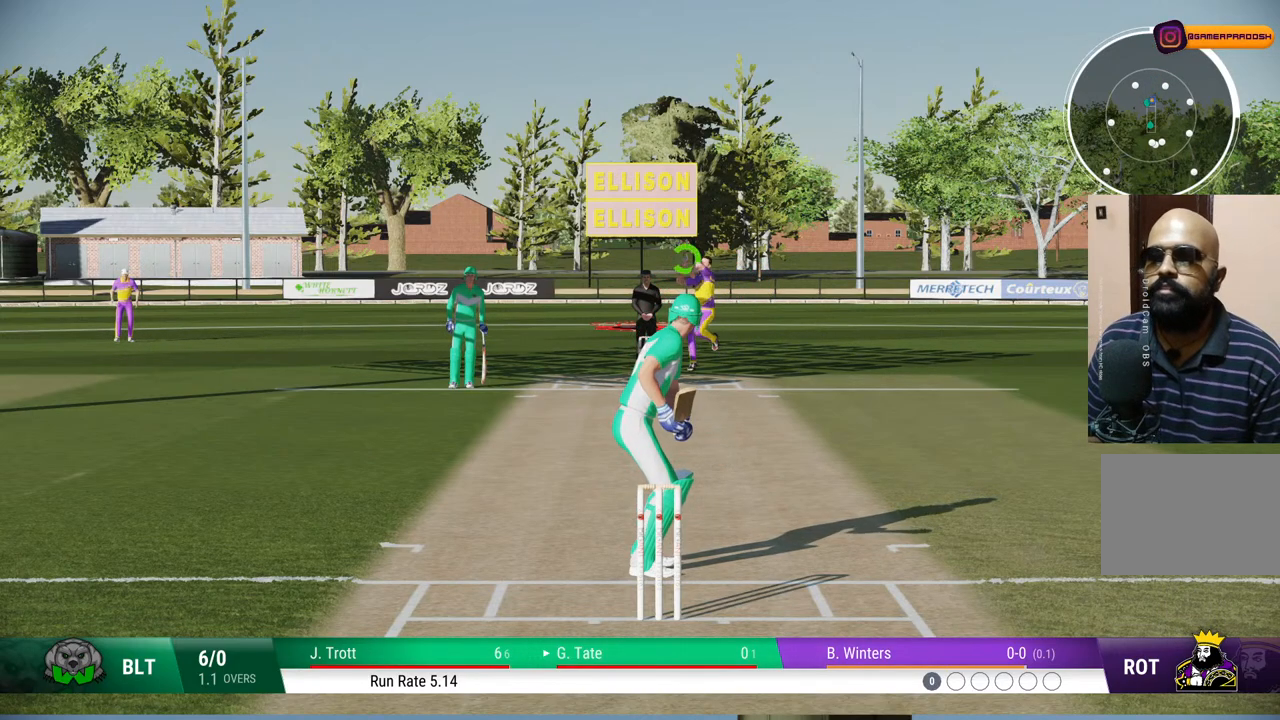
{"buttons": [], "left_stick": "center", "right_stick": "center", "events": []}
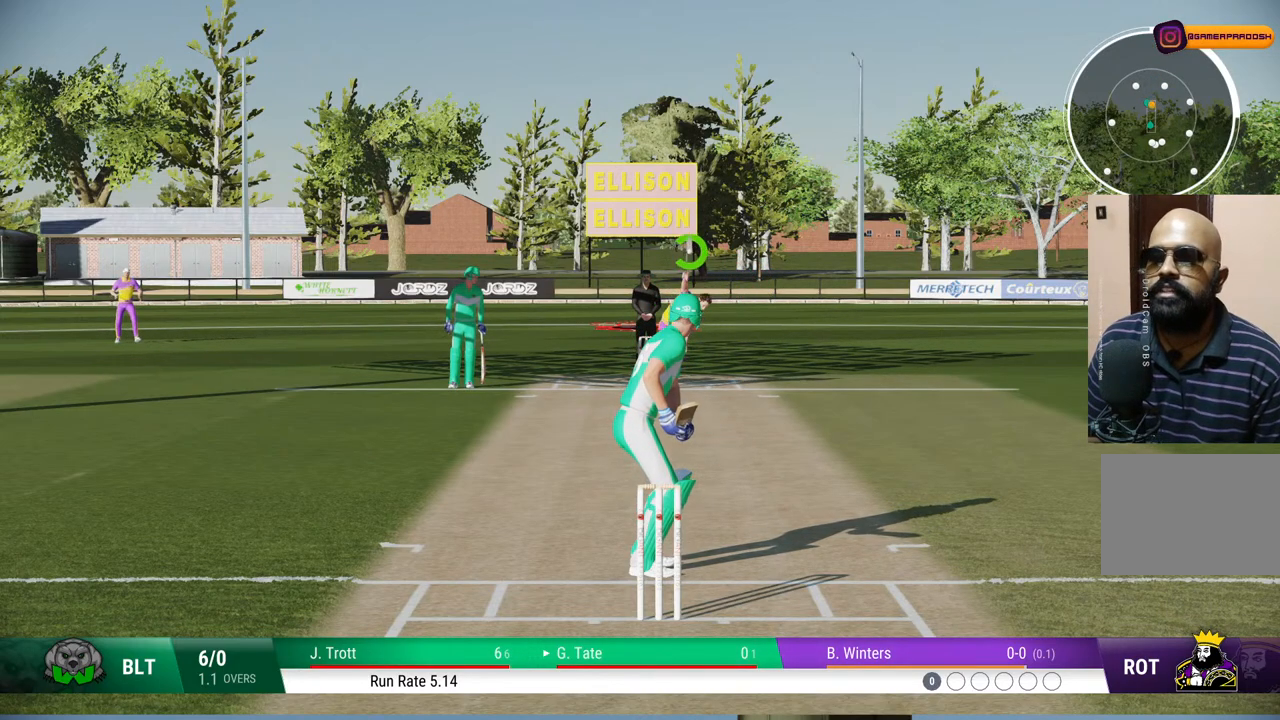
{"buttons": [], "left_stick": "up", "right_stick": "center", "events": [[200, "left_stick", "up"], [250, "right_stick", "right"], [417, "right_stick", "center"]]}
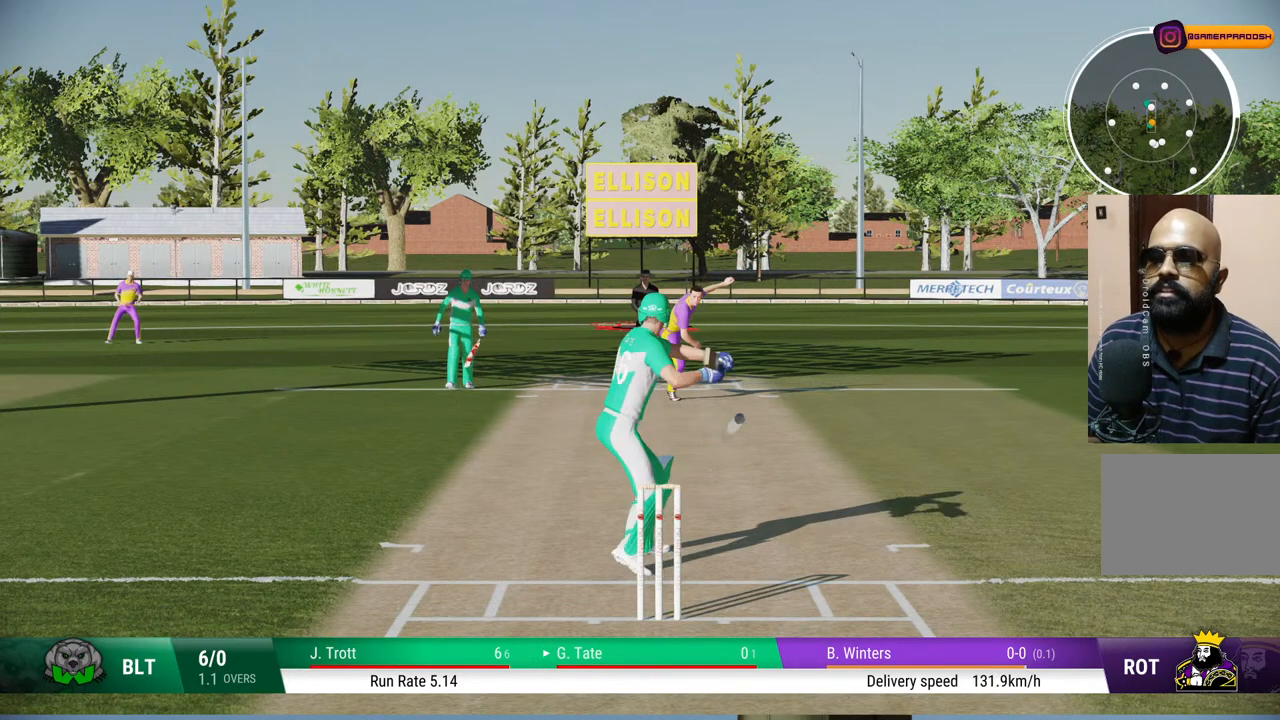
{"buttons": [], "left_stick": "up", "right_stick": "center", "events": []}
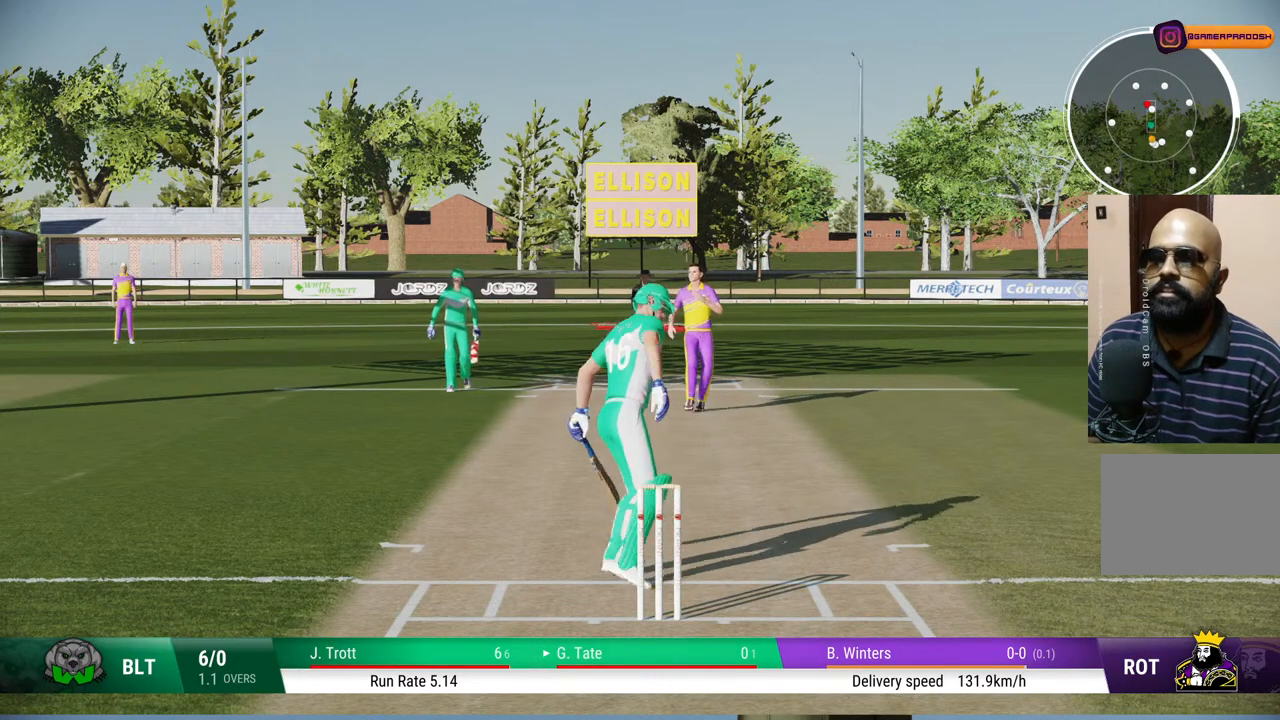
{"buttons": ["SQUARE"], "left_stick": "center", "right_stick": "center", "events": [[283, "left_stick", "center"], [483, "SQUARE", "down"]]}
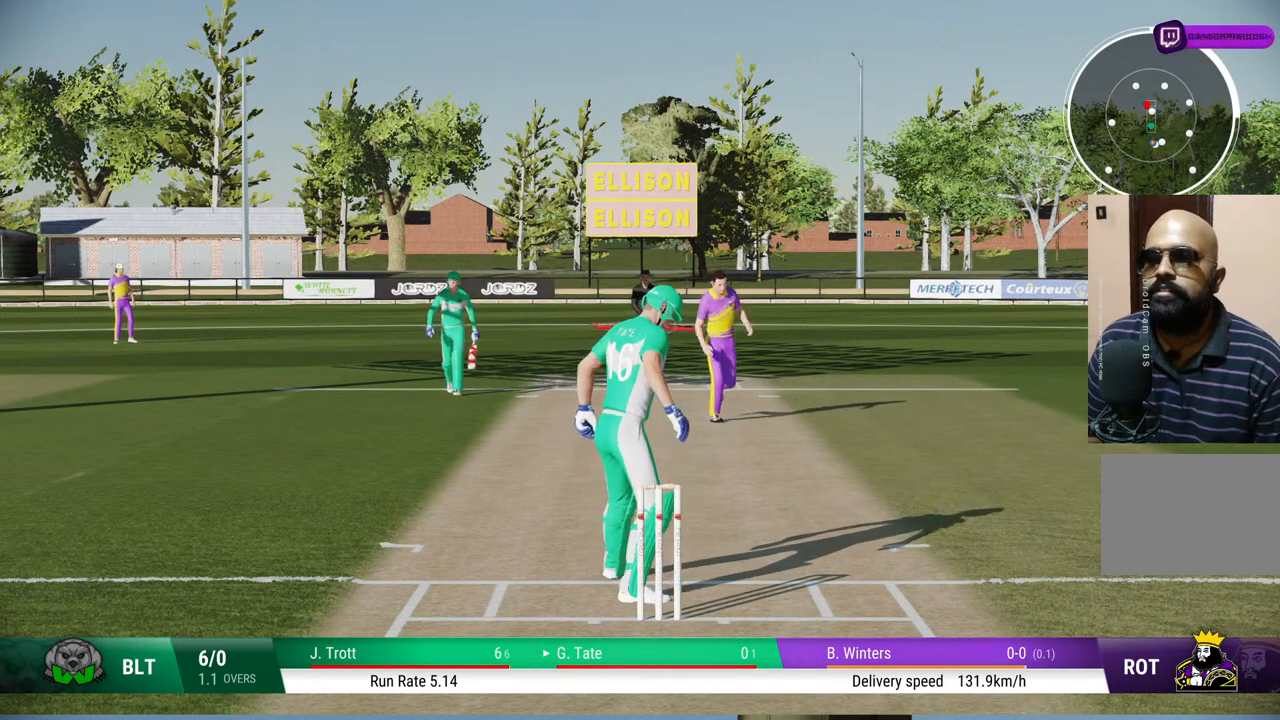
{"buttons": [], "left_stick": "center", "right_stick": "center", "events": [[133, "SQUARE", "up"]]}
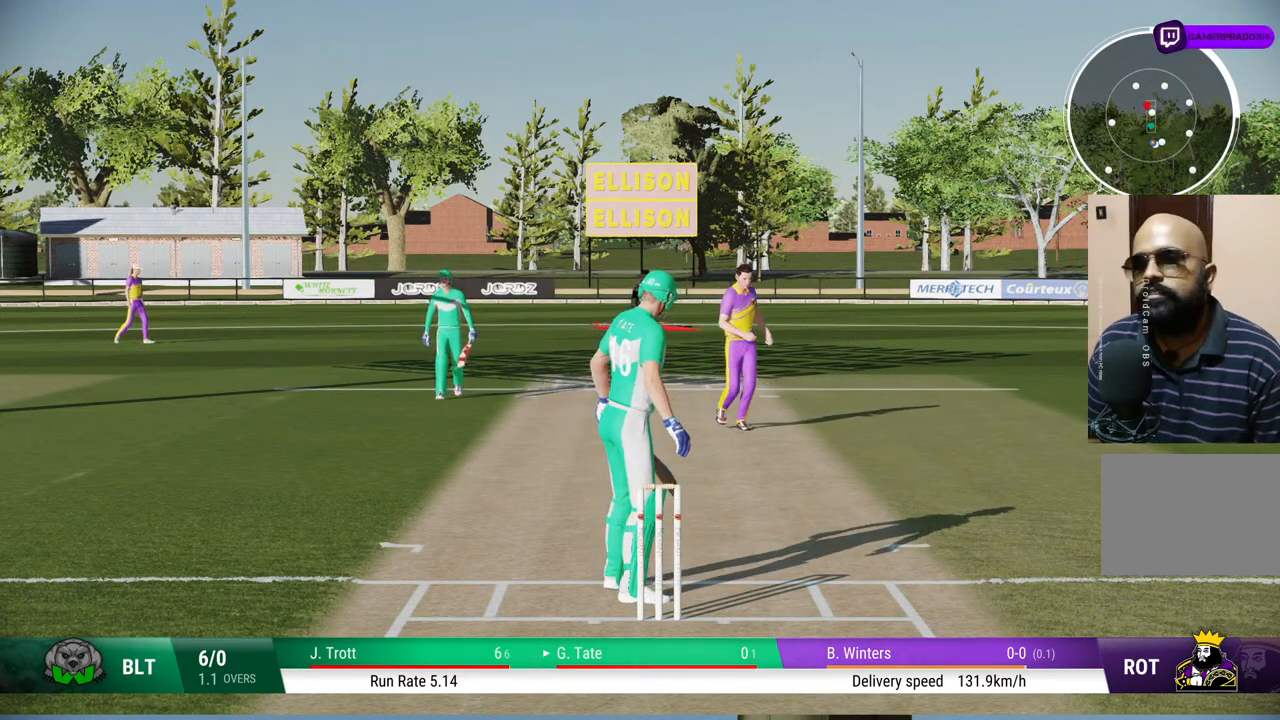
{"buttons": [], "left_stick": "center", "right_stick": "center", "events": []}
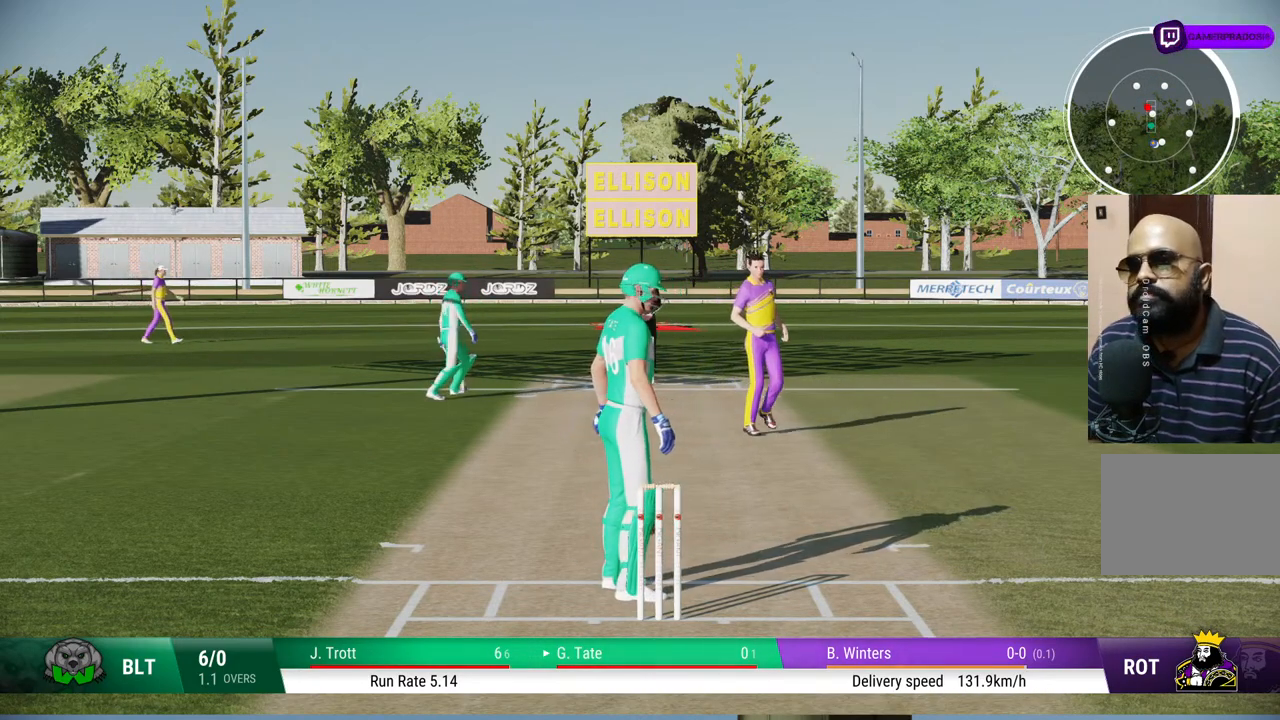
{"buttons": [], "left_stick": "center", "right_stick": "center", "events": []}
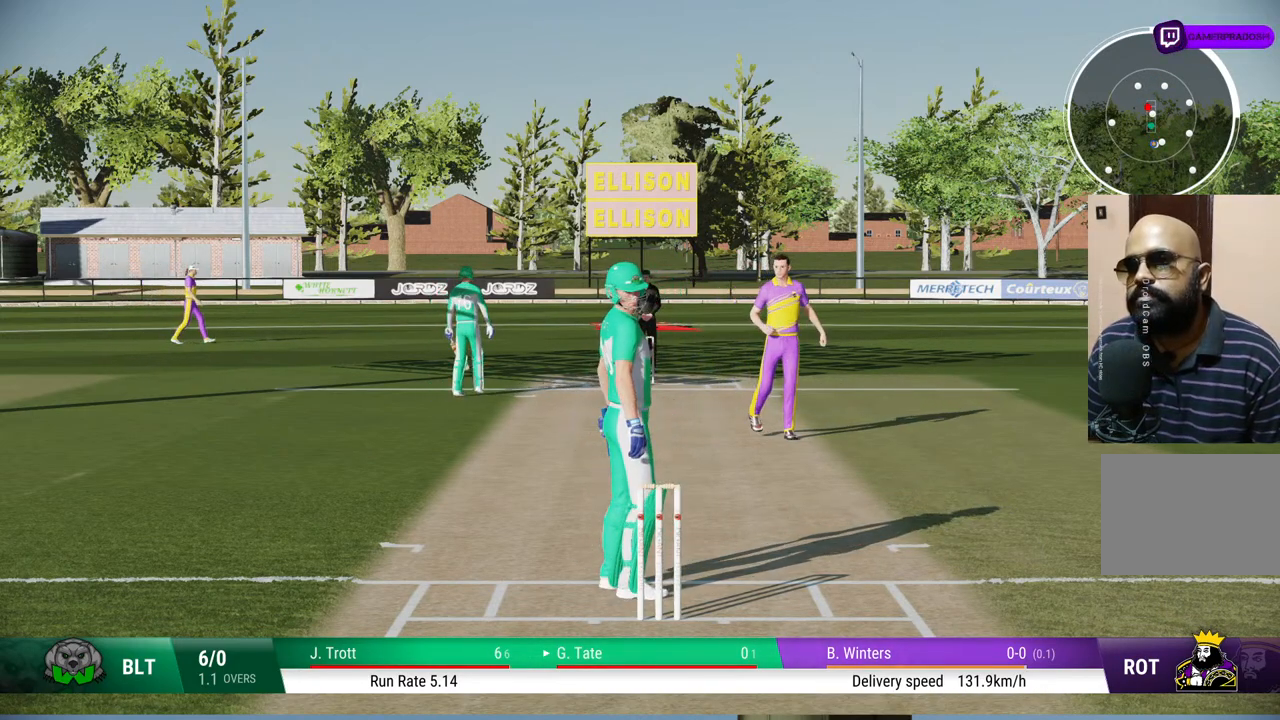
{"buttons": [], "left_stick": "center", "right_stick": "center", "events": []}
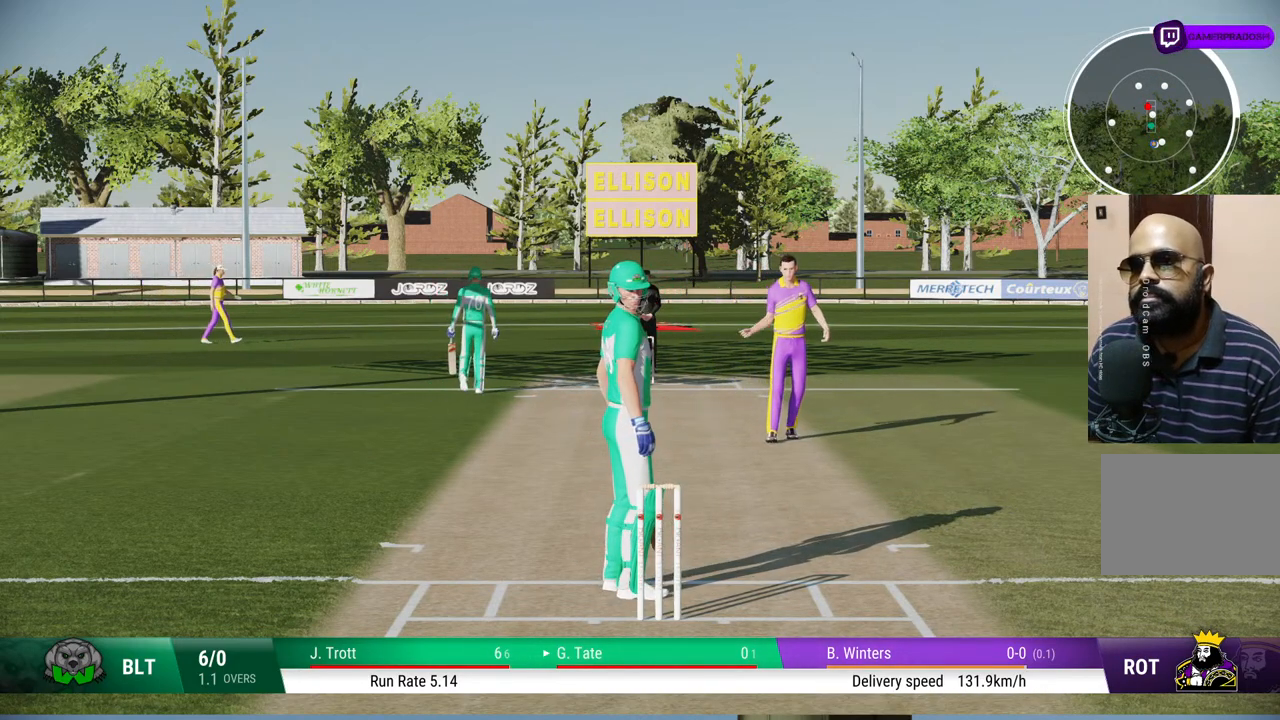
{"buttons": [], "left_stick": "center", "right_stick": "center", "events": []}
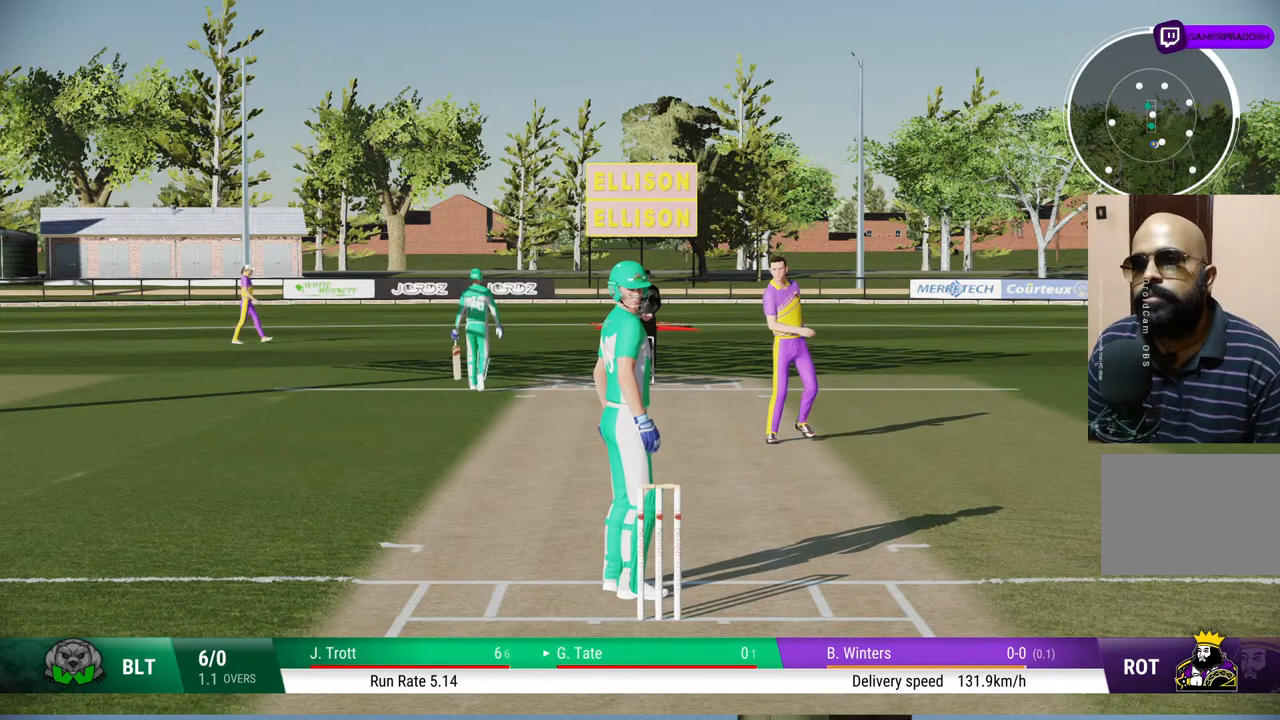
{"buttons": [], "left_stick": "center", "right_stick": "center", "events": []}
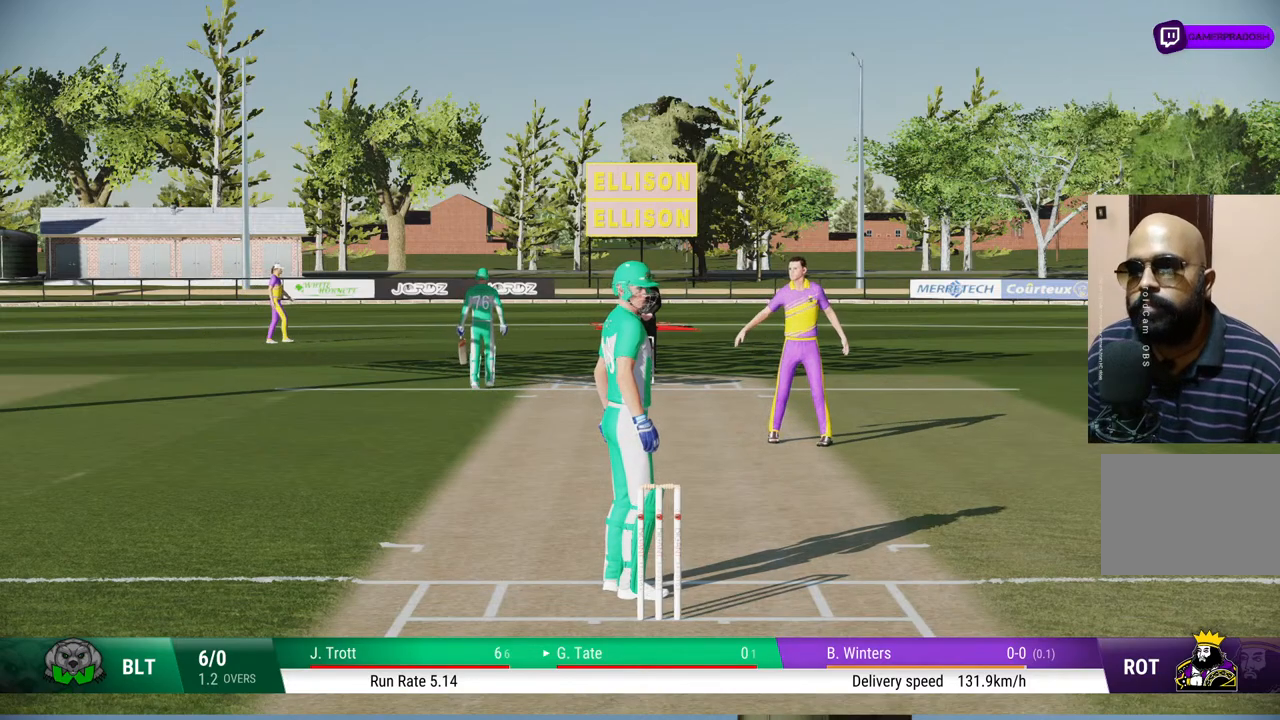
{"buttons": [], "left_stick": "center", "right_stick": "center", "events": [[183, "TOUCHPAD", "down"], [300, "TOUCHPAD", "up"]]}
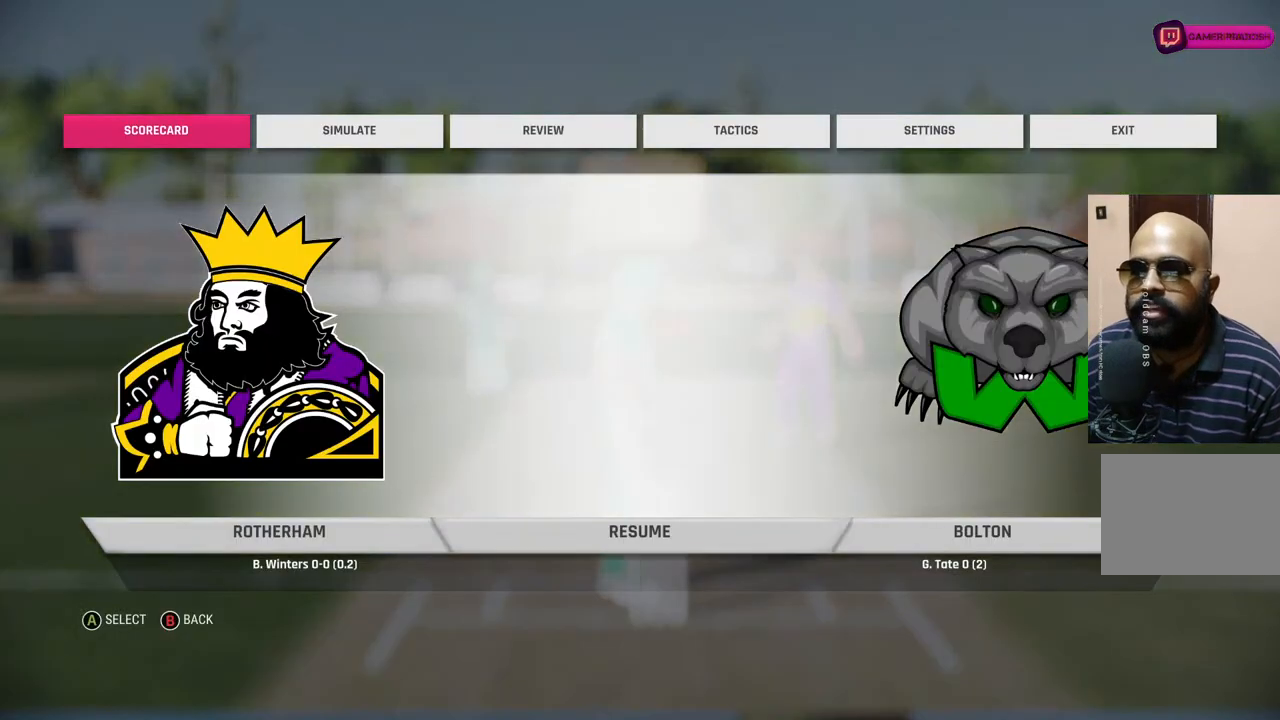
{"buttons": [], "left_stick": "center", "right_stick": "center", "events": [[133, "DPAD_RIGHT", "down"], [283, "DPAD_RIGHT", "up"], [367, "DPAD_RIGHT", "down"], [433, "DPAD_RIGHT", "up"]]}
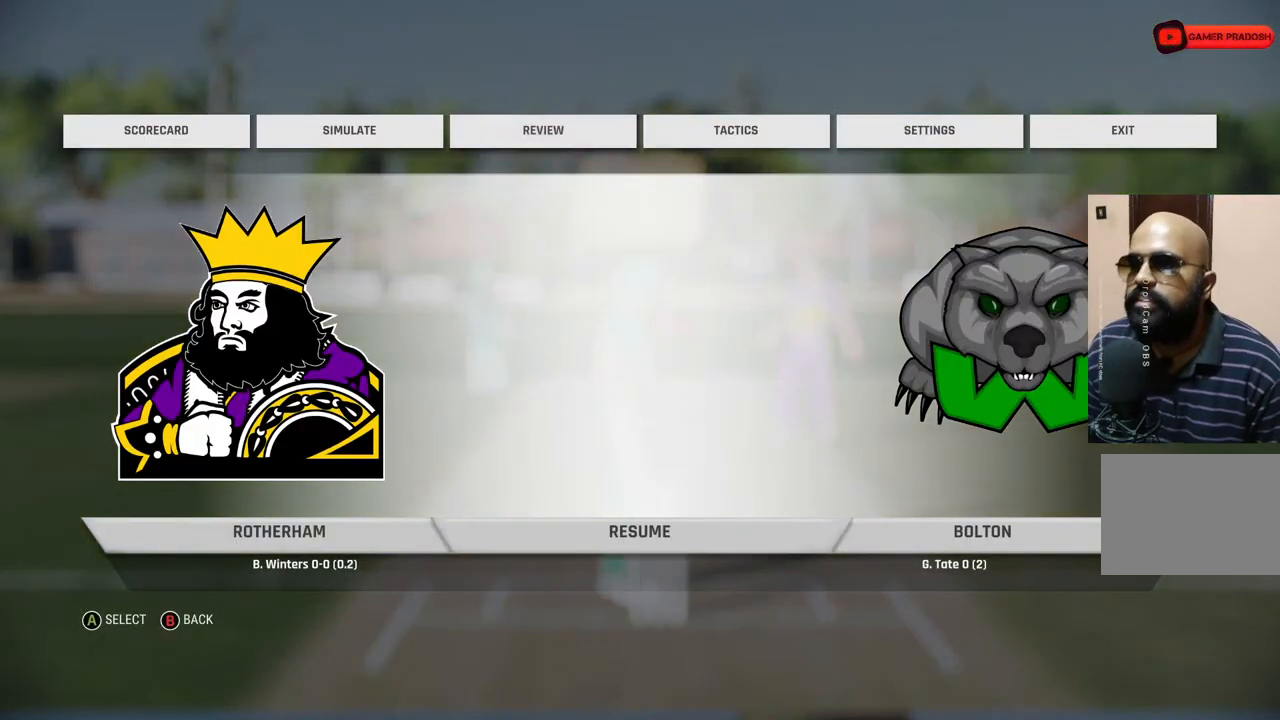
{"buttons": ["CROSS"], "left_stick": "center", "right_stick": "center", "events": [[17, "CROSS", "down"], [133, "CROSS", "up"], [500, "CROSS", "down"]]}
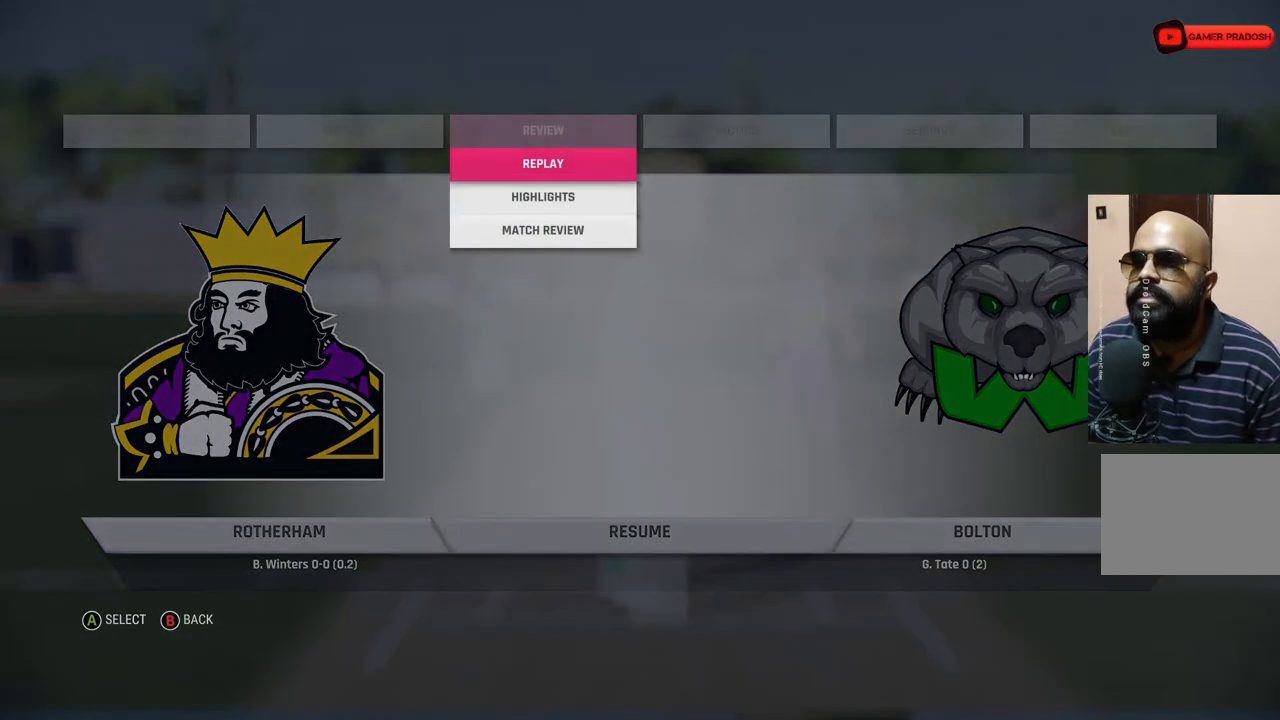
{"buttons": [], "left_stick": "center", "right_stick": "center", "events": [[183, "CROSS", "up"]]}
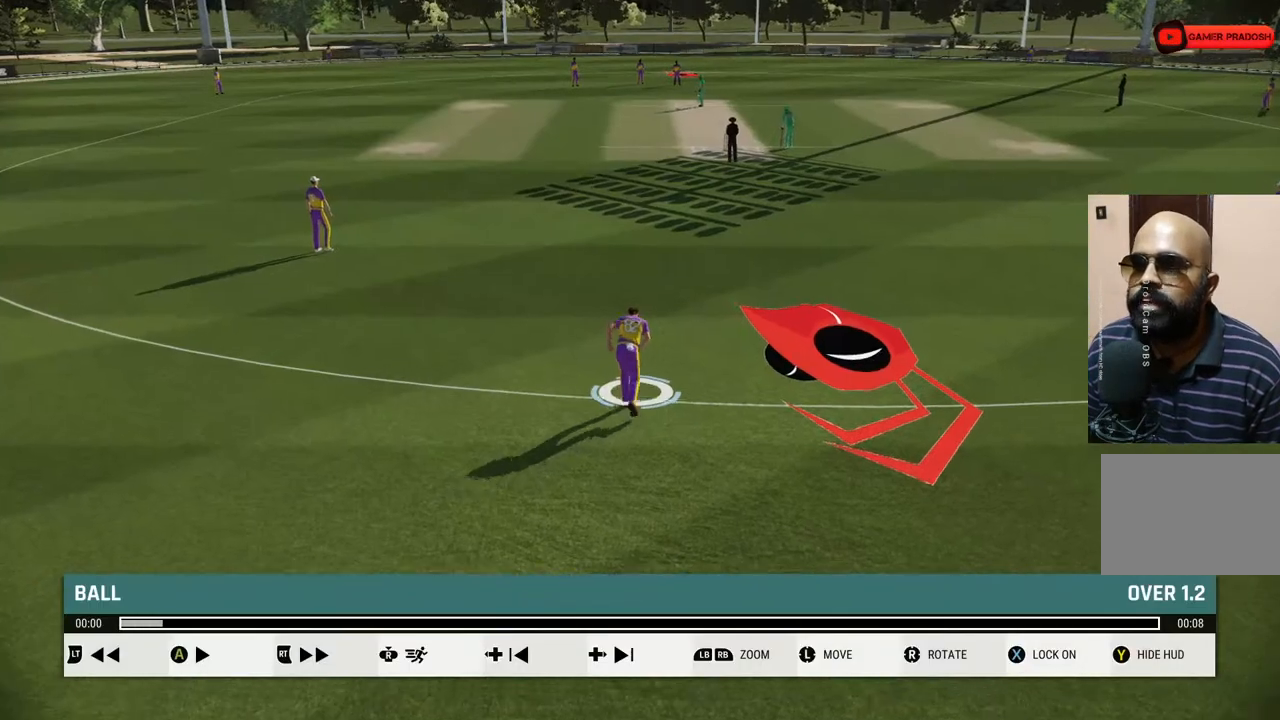
{"buttons": [], "left_stick": "center", "right_stick": "center", "events": [[17, "TRIANGLE", "down"], [150, "TRIANGLE", "up"]]}
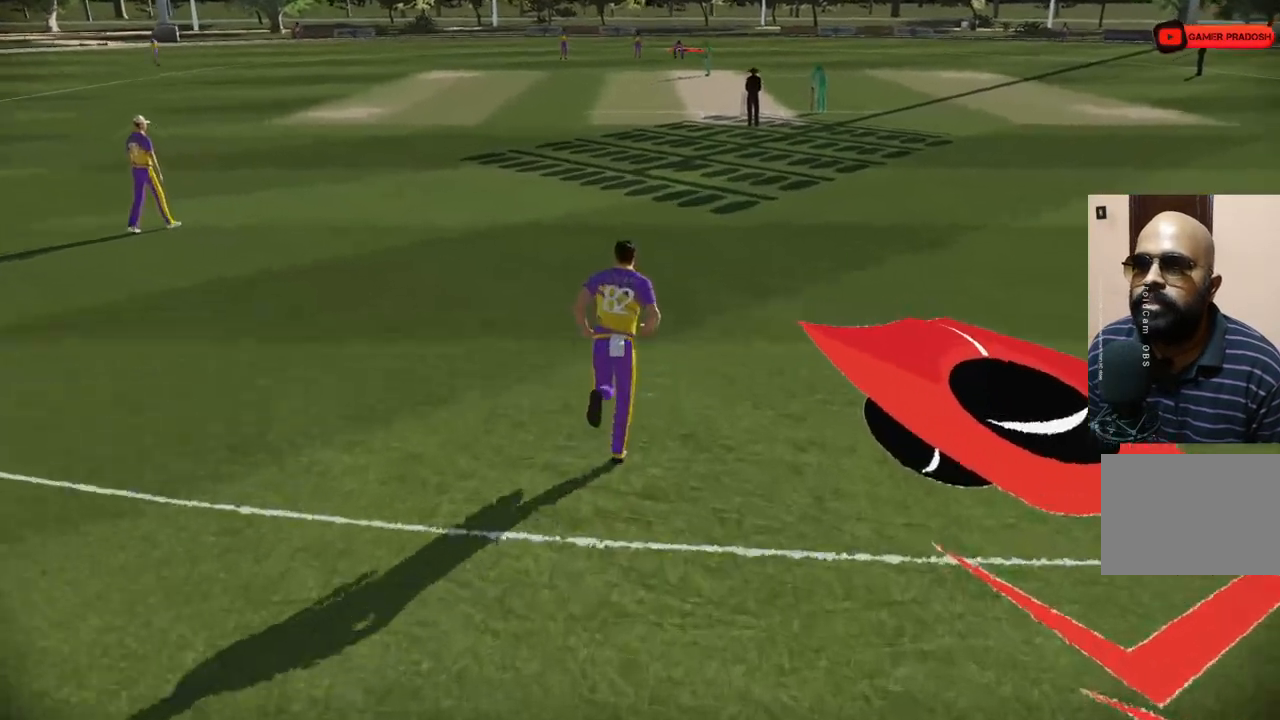
{"buttons": [], "left_stick": "center", "right_stick": "center", "events": []}
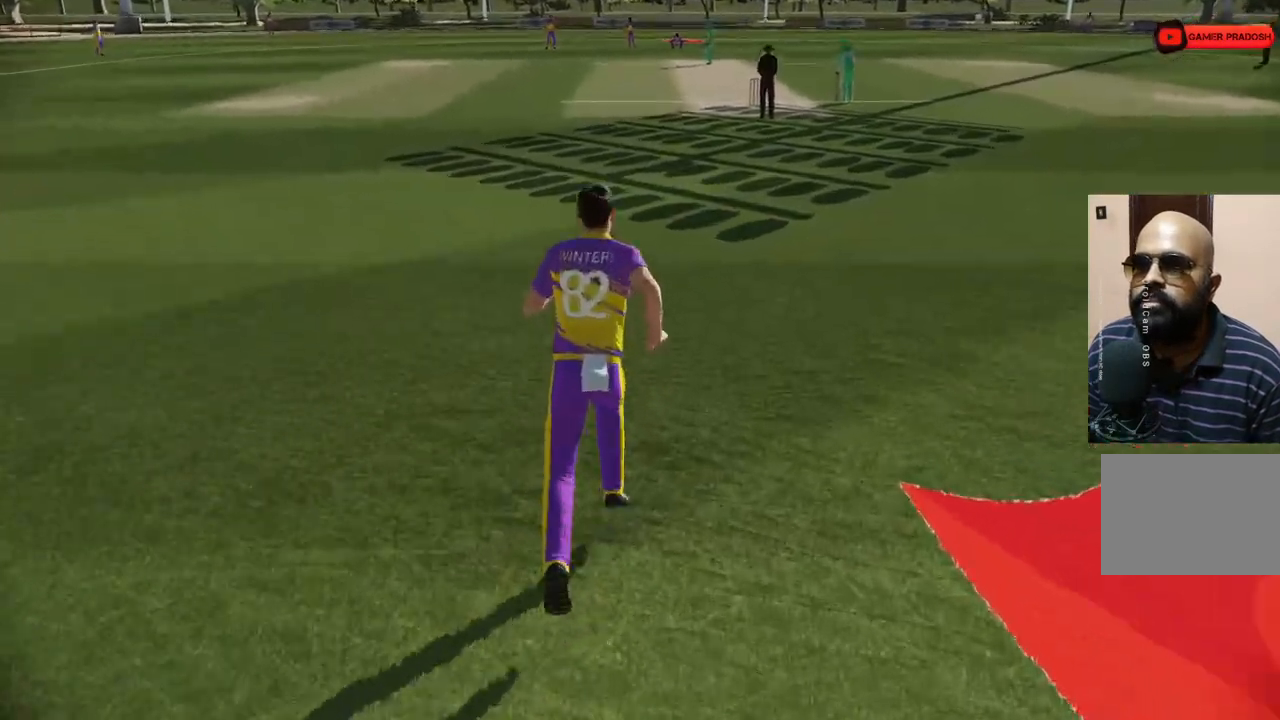
{"buttons": [], "left_stick": "center", "right_stick": "center", "events": [[33, "right_stick", "right"], [400, "right_stick", "center"]]}